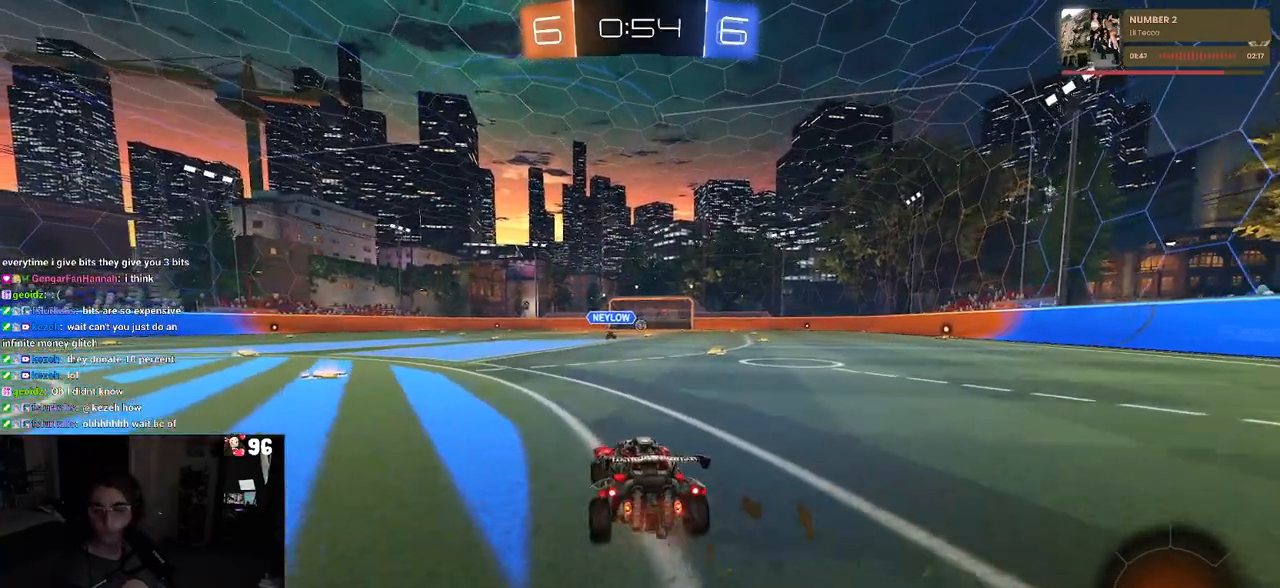
Gameplay with a controller (PlayStation layout); each line is a JSON object with the inputs held at the frame after it. "events" lists button and stick changes between this image and that frame as [ms after this image, input, new state], when the widget could be followed in between. Not read: R2.
{"buttons": [], "left_stick": "center", "right_stick": "center", "events": []}
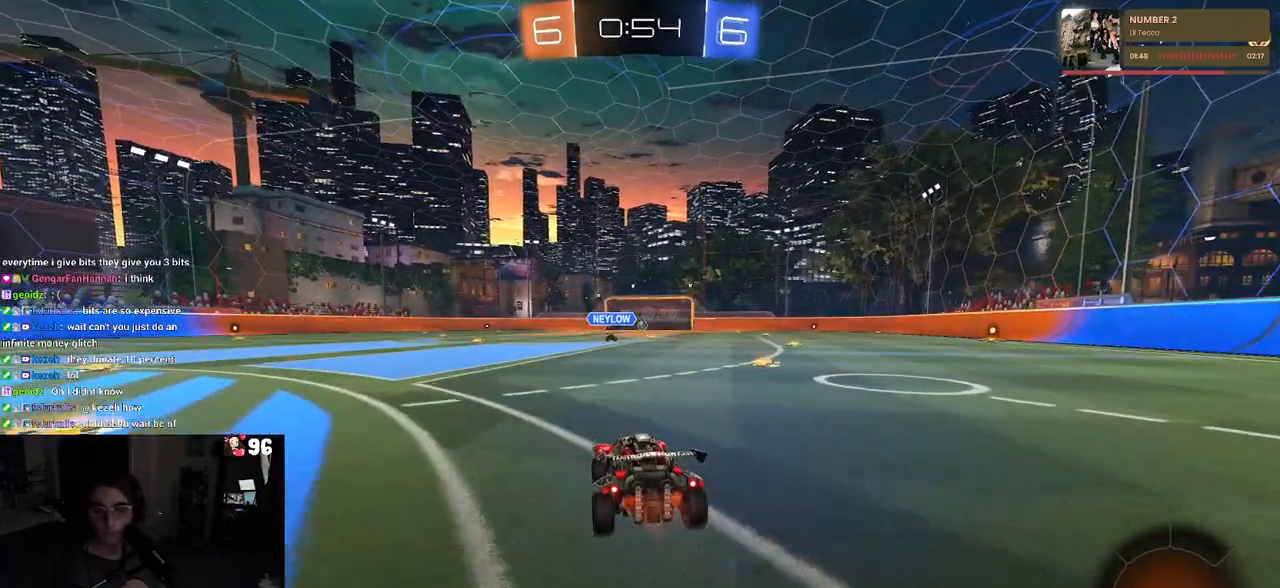
{"buttons": [], "left_stick": "center", "right_stick": "center", "events": []}
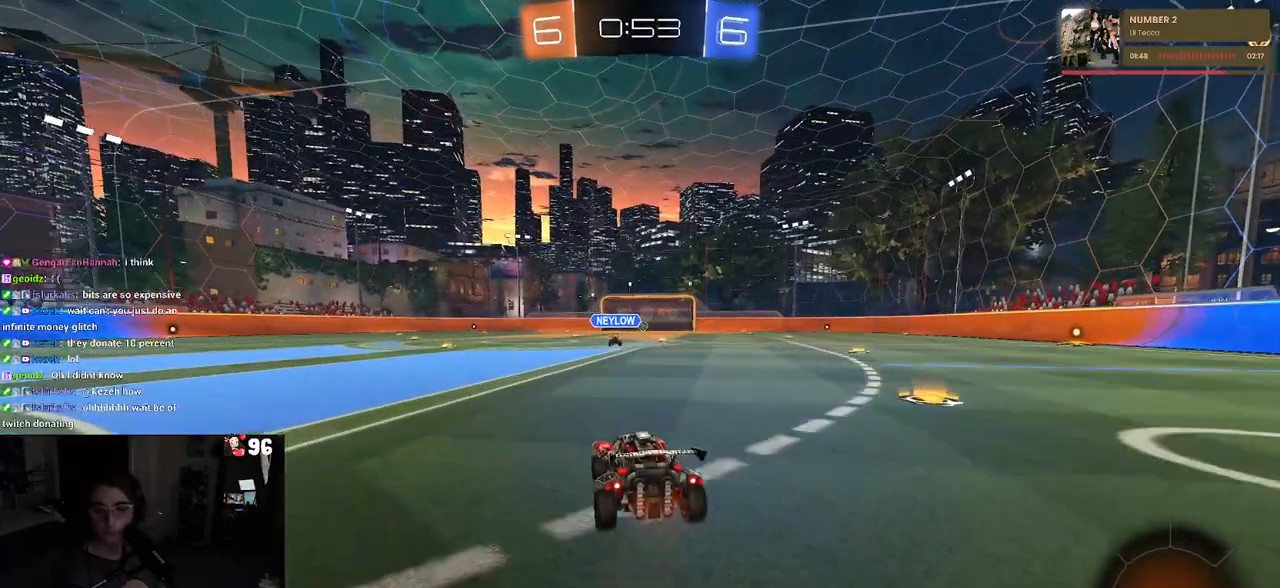
{"buttons": [], "left_stick": "center", "right_stick": "center", "events": []}
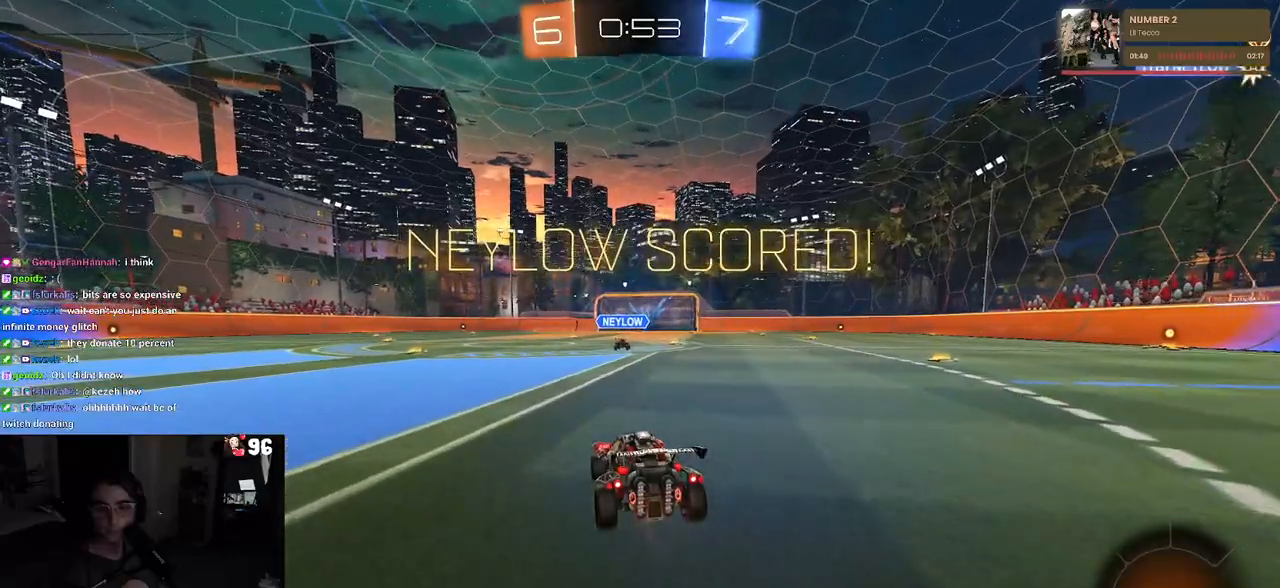
{"buttons": [], "left_stick": "center", "right_stick": "center", "events": []}
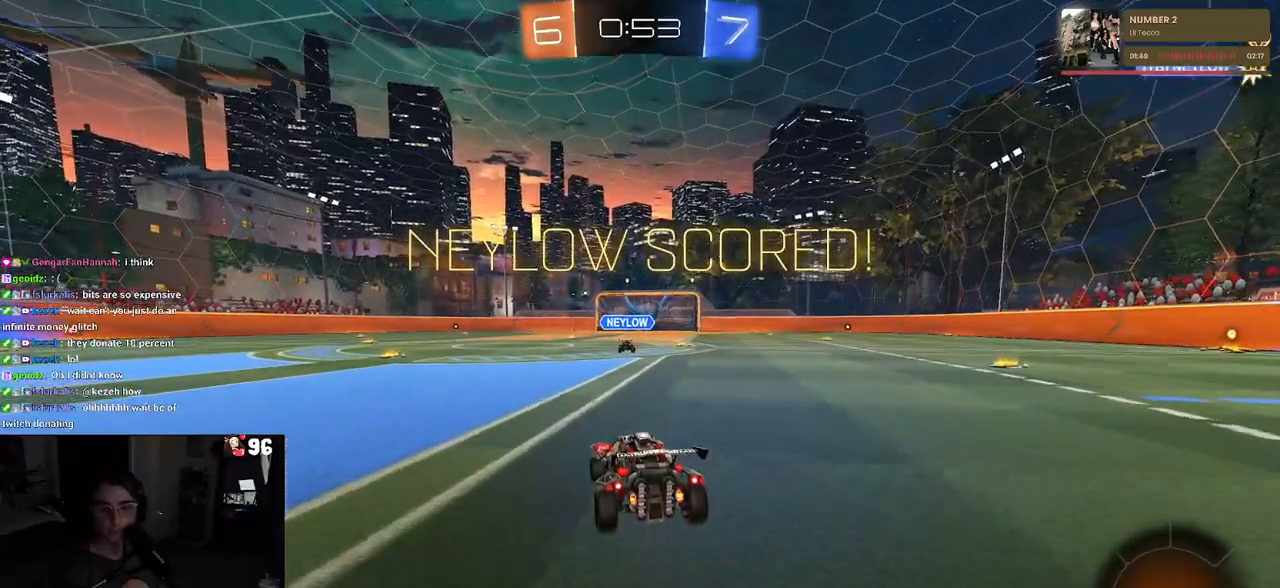
{"buttons": [], "left_stick": "center", "right_stick": "center", "events": []}
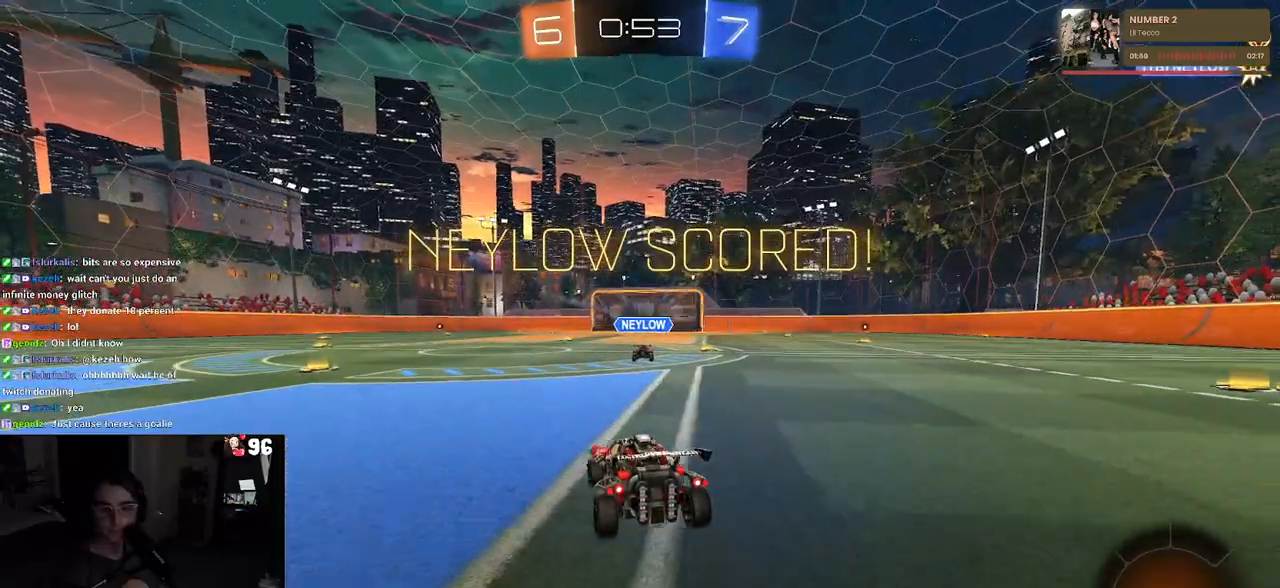
{"buttons": [], "left_stick": "center", "right_stick": "center", "events": []}
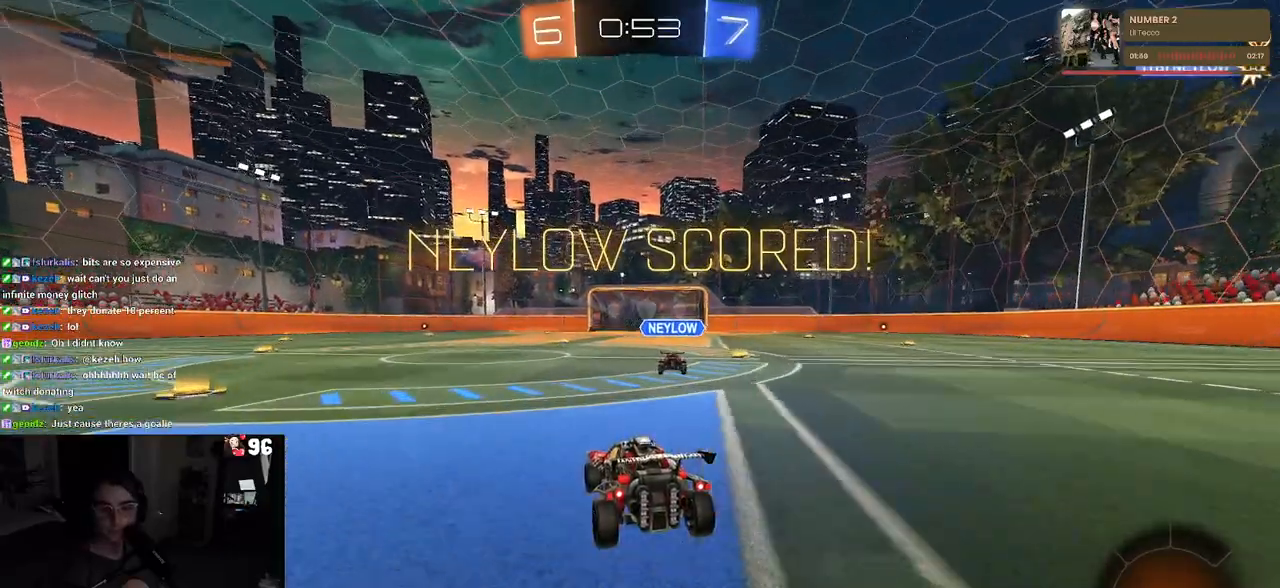
{"buttons": [], "left_stick": "center", "right_stick": "center", "events": [[133, "CROSS", "down"], [283, "CROSS", "up"], [333, "CROSS", "down"], [483, "CROSS", "up"]]}
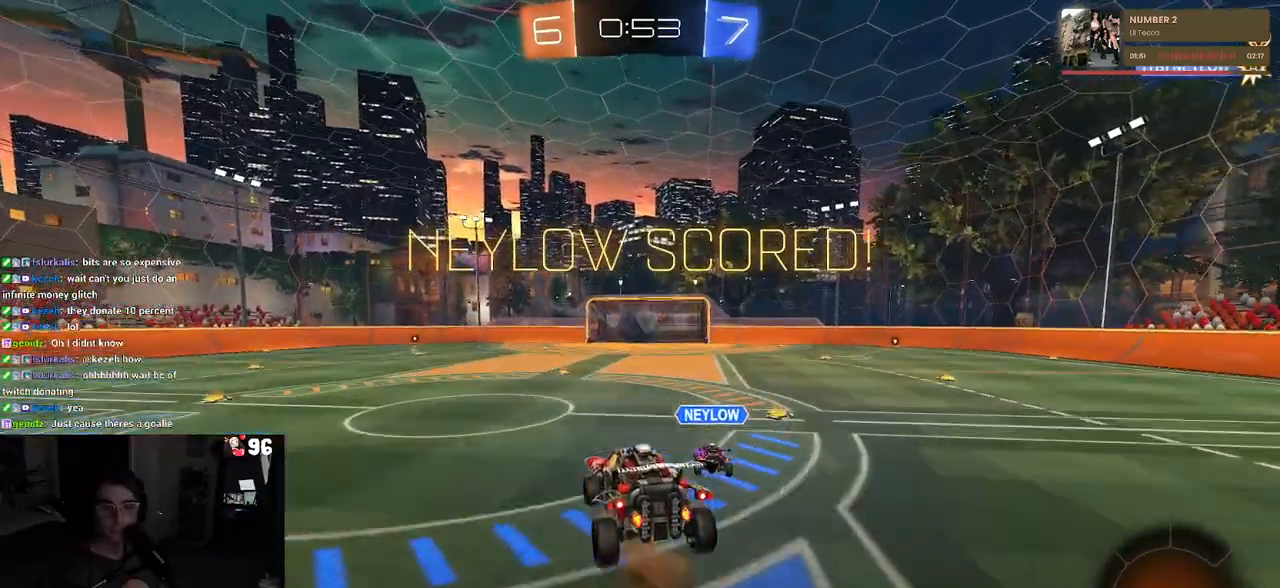
{"buttons": ["CROSS"], "left_stick": "center", "right_stick": "center", "events": [[83, "CROSS", "down"], [200, "CROSS", "up"], [283, "CROSS", "down"], [417, "CROSS", "up"], [500, "CROSS", "down"]]}
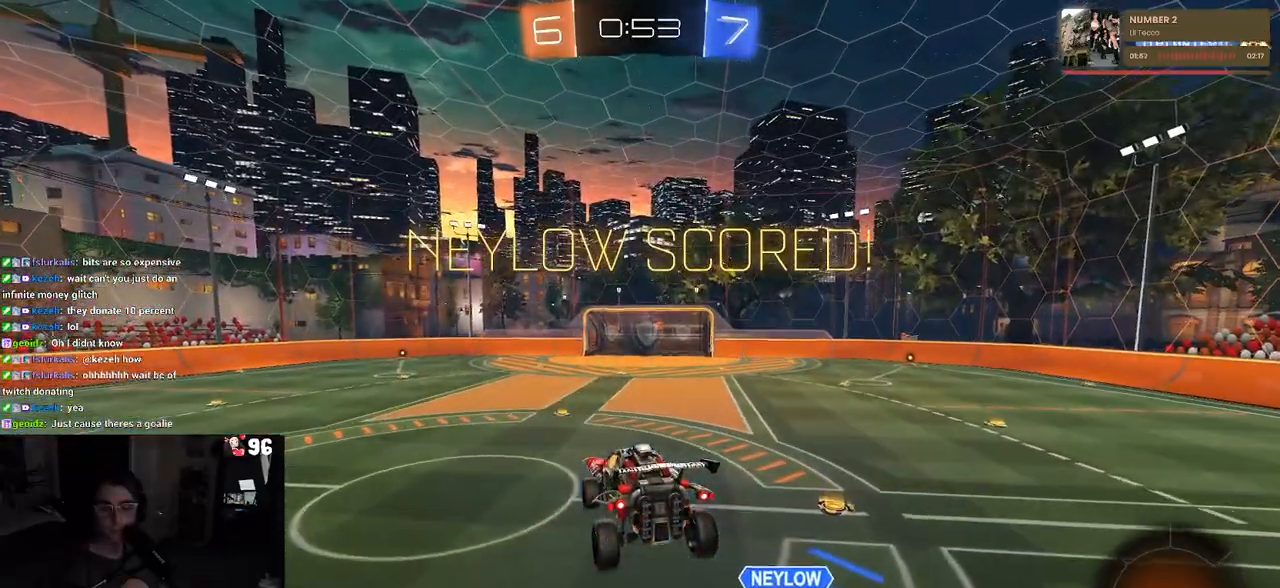
{"buttons": ["CROSS"], "left_stick": "center", "right_stick": "center", "events": [[117, "CROSS", "up"], [217, "CROSS", "down"], [300, "CROSS", "up"], [383, "CROSS", "down"]]}
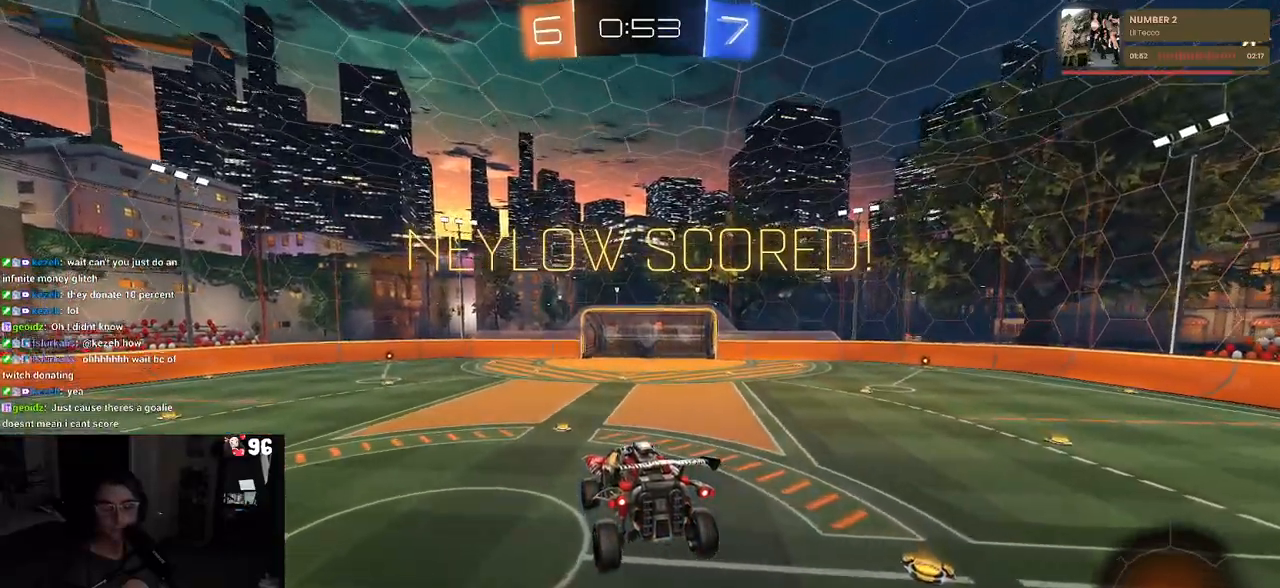
{"buttons": ["CROSS"], "left_stick": "center", "right_stick": "center", "events": [[133, "CROSS", "up"], [217, "CROSS", "down"], [283, "CROSS", "up"], [400, "CROSS", "down"], [433, "CROSS", "up"], [483, "CROSS", "down"]]}
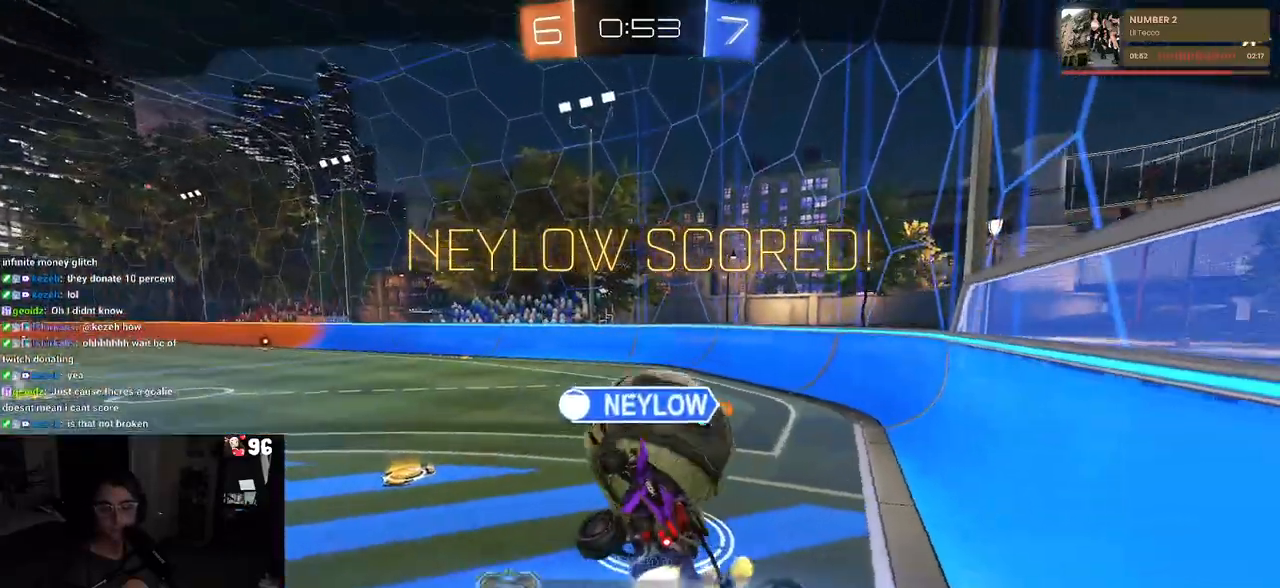
{"buttons": [], "left_stick": "center", "right_stick": "center", "events": [[83, "CROSS", "up"]]}
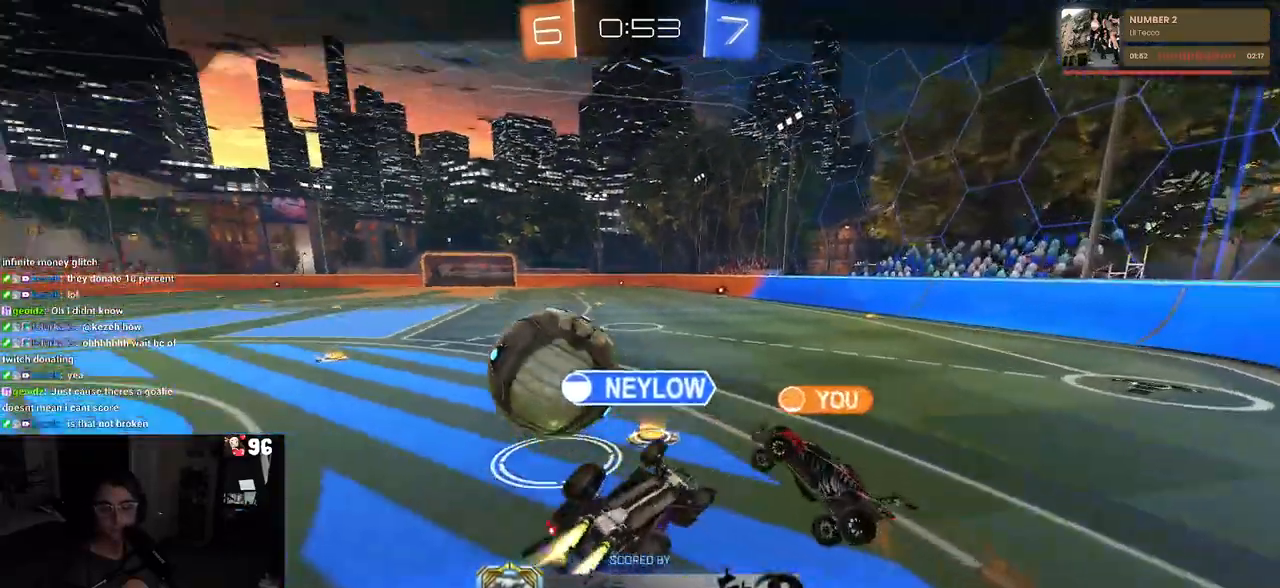
{"buttons": [], "left_stick": "center", "right_stick": "center", "events": []}
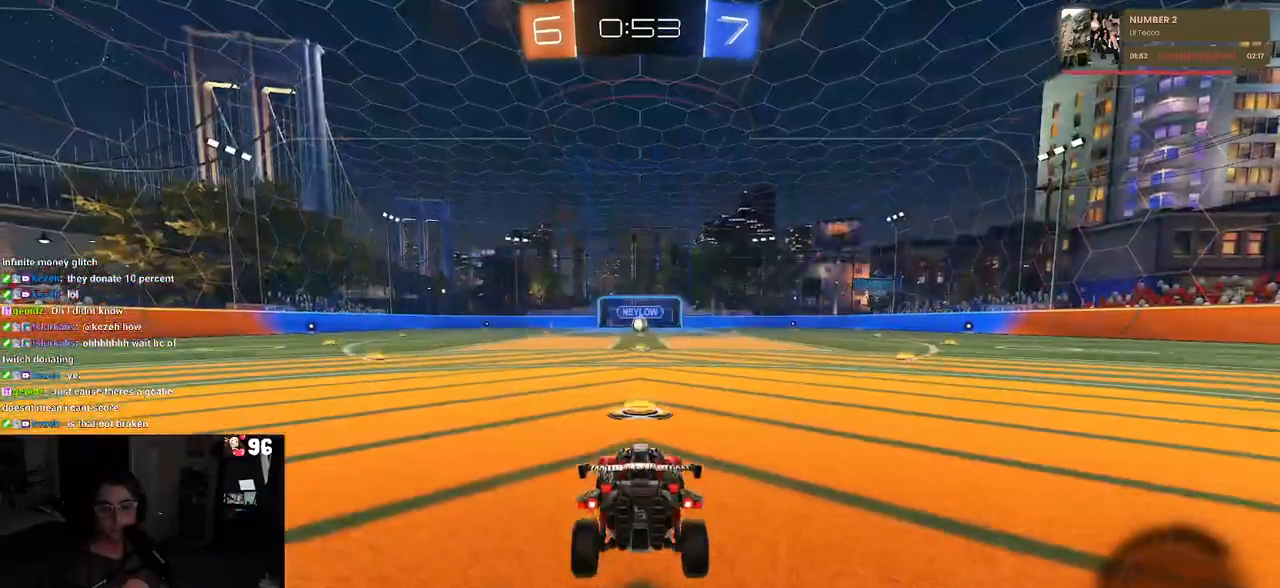
{"buttons": [], "left_stick": "center", "right_stick": "center", "events": []}
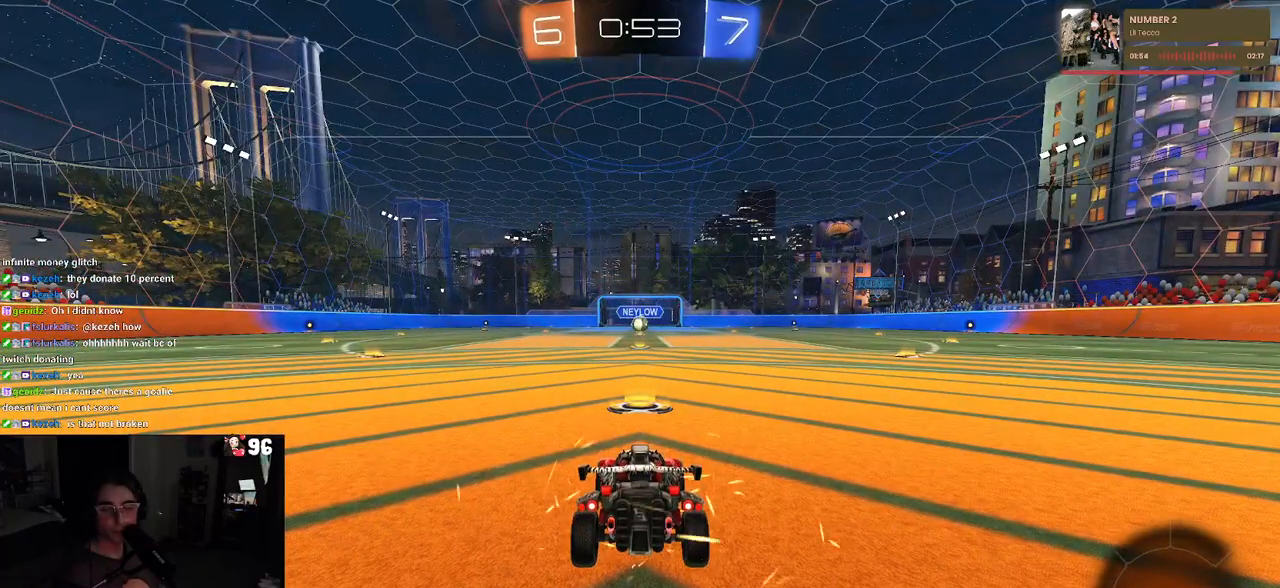
{"buttons": [], "left_stick": "center", "right_stick": "center", "events": []}
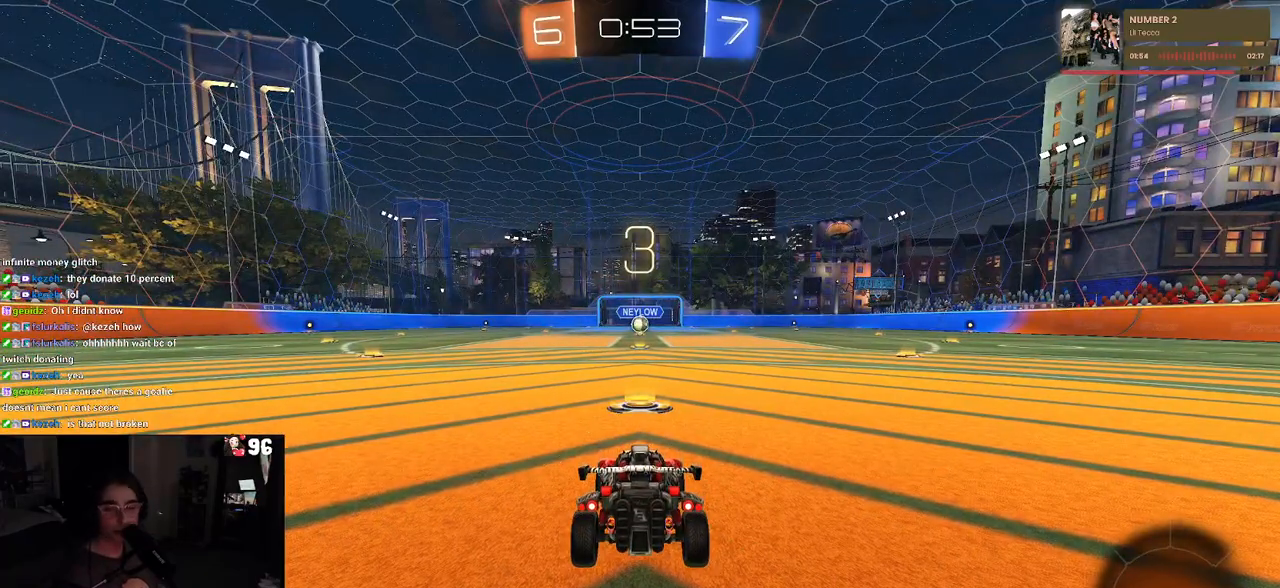
{"buttons": [], "left_stick": "center", "right_stick": "center", "events": [[33, "TRIANGLE", "down"], [117, "TRIANGLE", "up"], [183, "TRIANGLE", "down"], [333, "TRIANGLE", "up"]]}
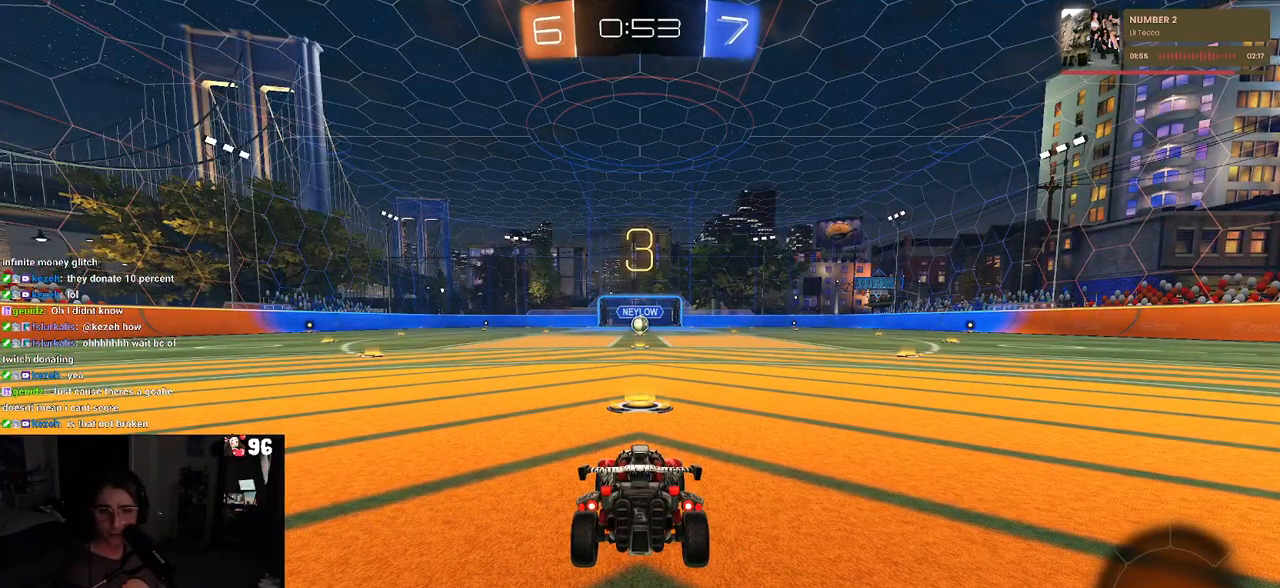
{"buttons": [], "left_stick": "center", "right_stick": "center", "events": []}
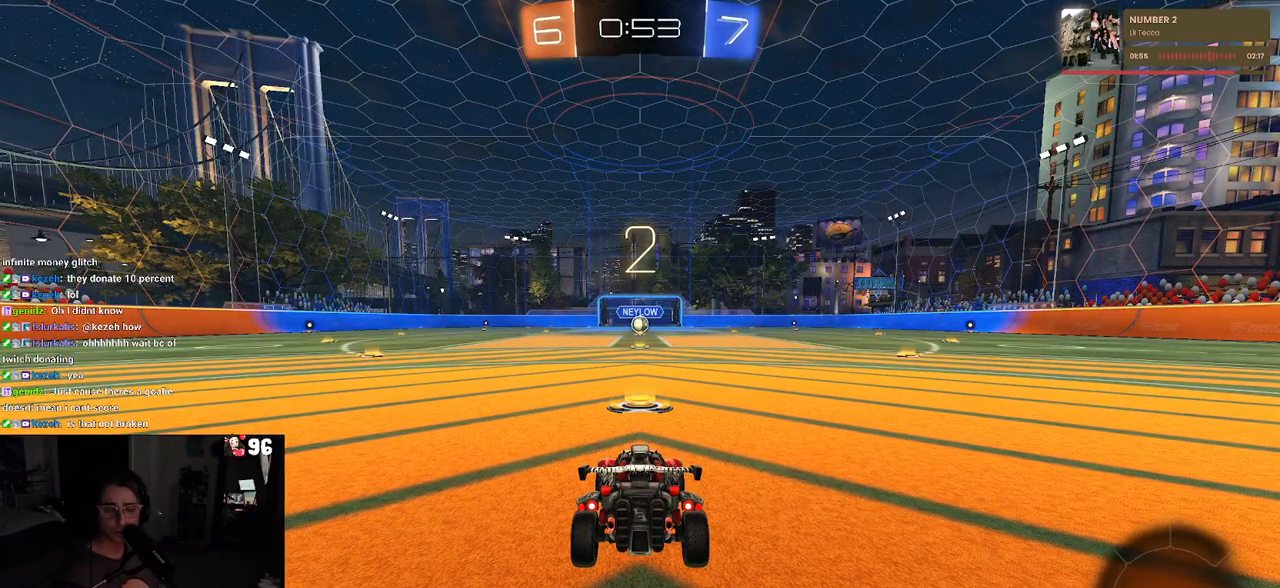
{"buttons": [], "left_stick": "center", "right_stick": "center", "events": []}
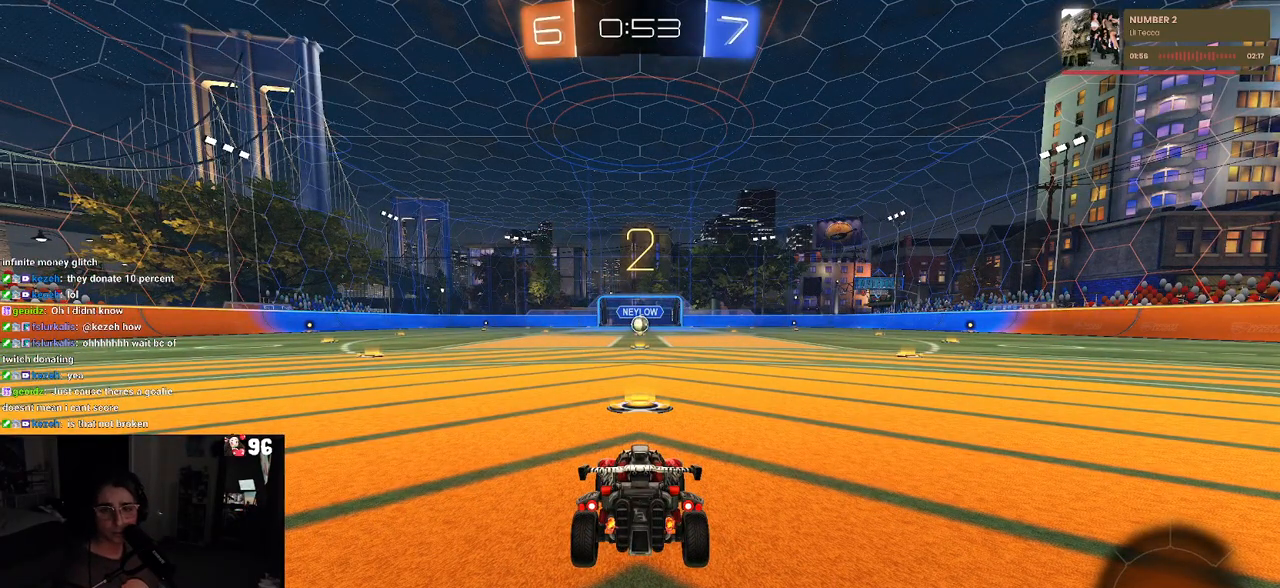
{"buttons": [], "left_stick": "center", "right_stick": "center", "events": []}
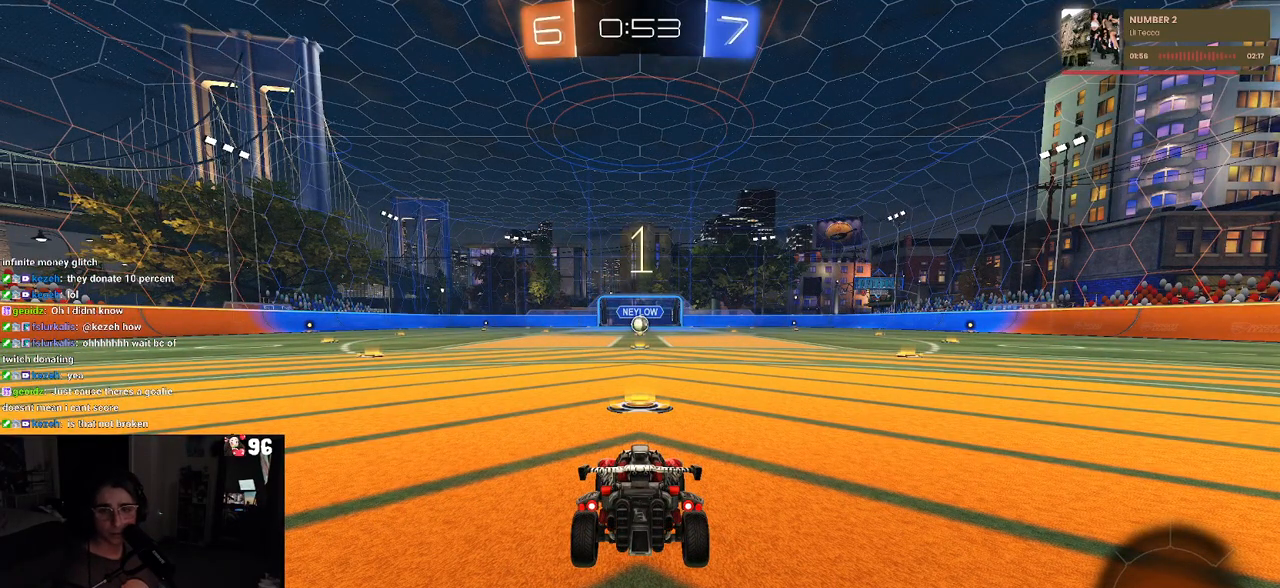
{"buttons": ["R1"], "left_stick": "center", "right_stick": "center", "events": [[33, "R1", "down"]]}
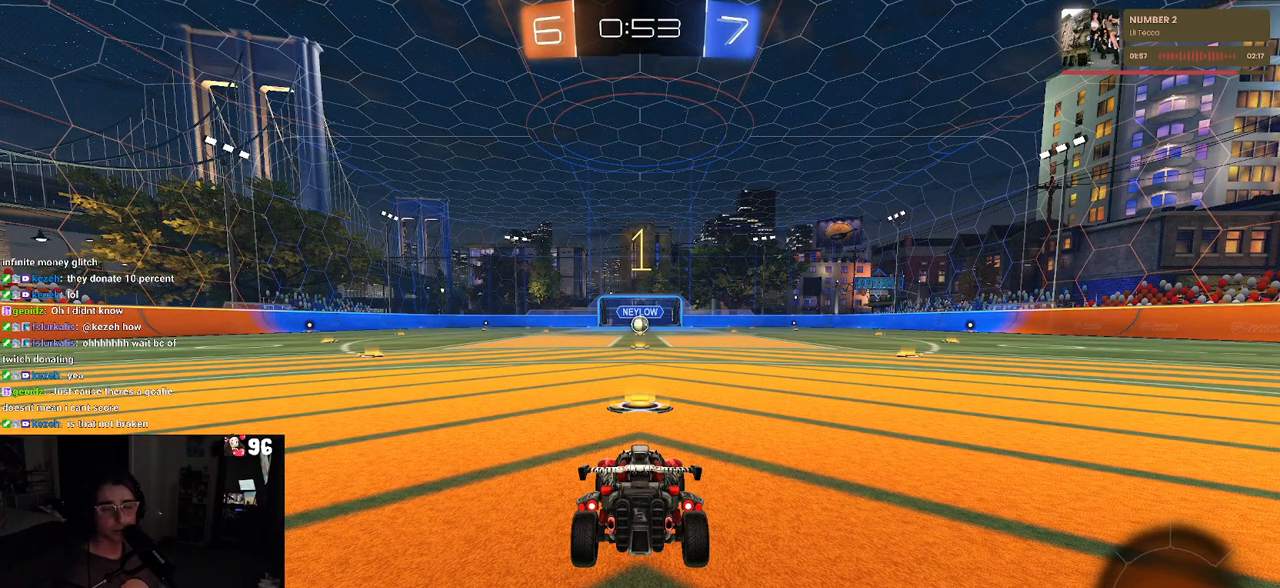
{"buttons": ["R1"], "left_stick": "center", "right_stick": "center", "events": []}
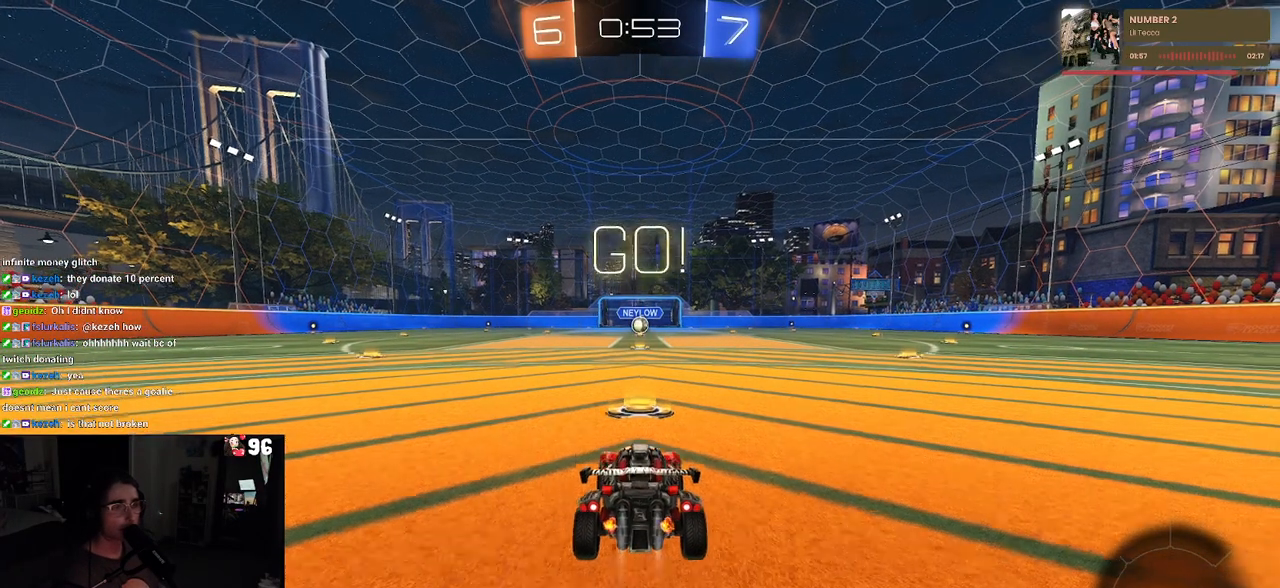
{"buttons": ["R1"], "left_stick": "up", "right_stick": "center", "events": [[250, "left_stick", "right"], [367, "CROSS", "down"], [367, "left_stick", "up"], [467, "CROSS", "up"]]}
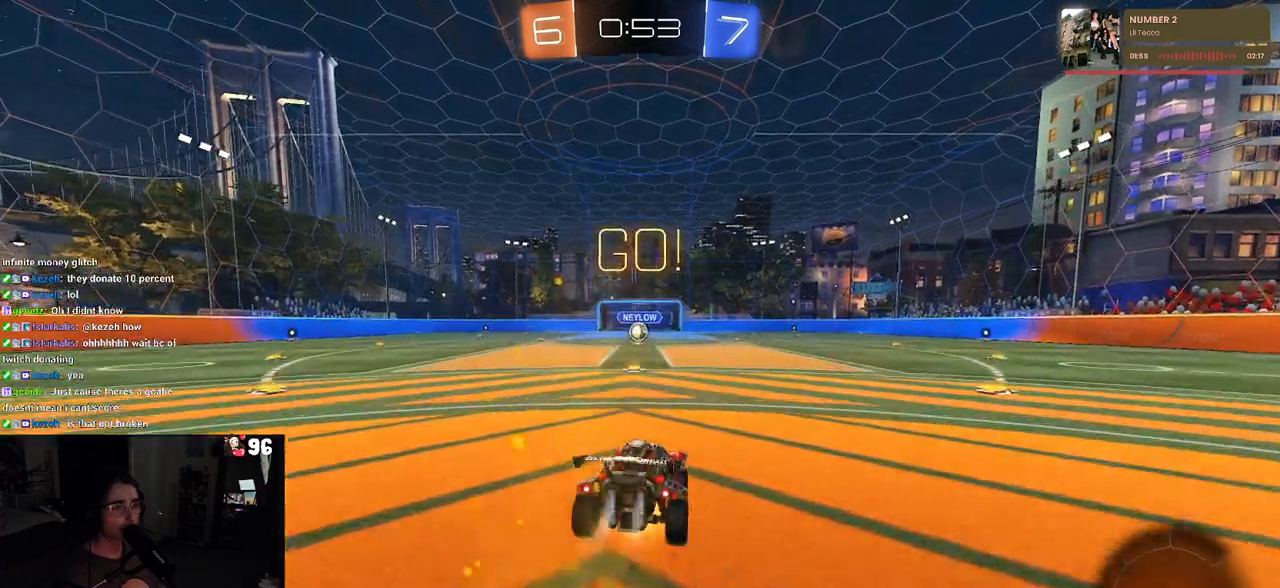
{"buttons": ["SQUARE", "R1"], "left_stick": "down-left", "right_stick": "center", "events": [[33, "CROSS", "down"], [83, "SQUARE", "down"], [83, "left_stick", "left"], [117, "CROSS", "up"], [133, "left_stick", "down"], [350, "left_stick", "down-left"]]}
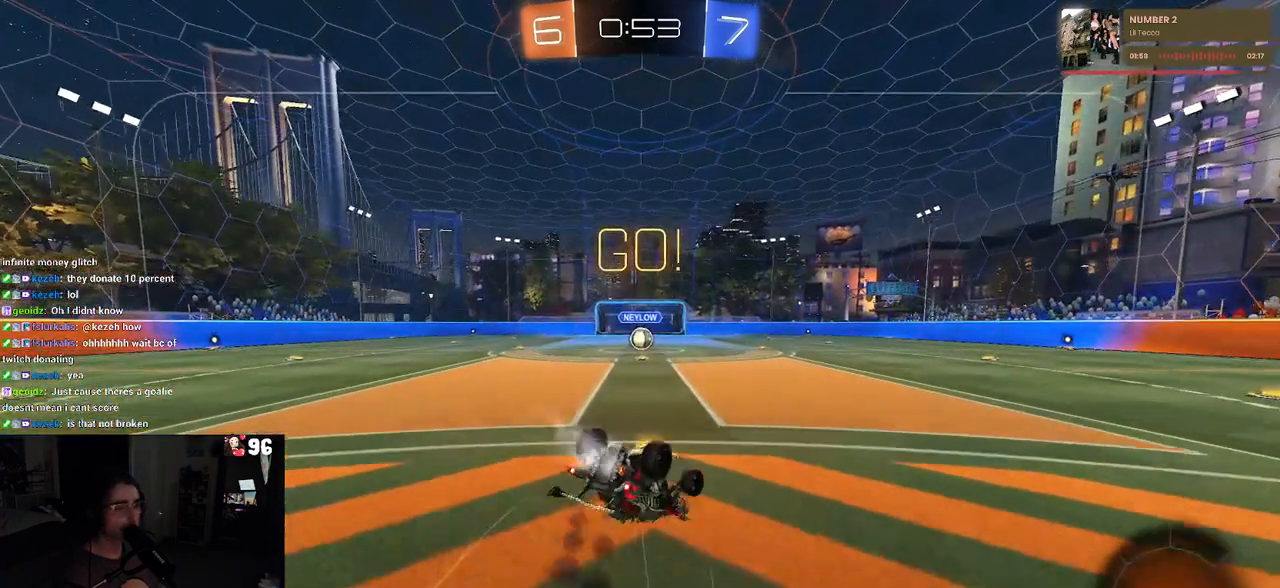
{"buttons": ["SQUARE", "R1"], "left_stick": "down-right", "right_stick": "center", "events": [[500, "left_stick", "down-right"]]}
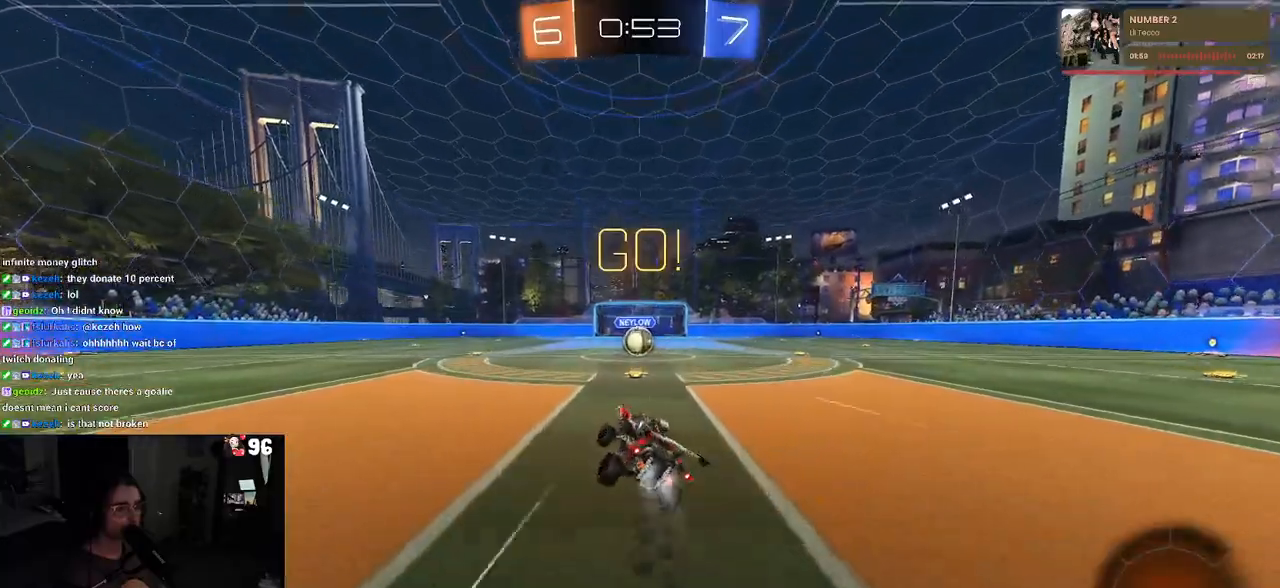
{"buttons": [], "left_stick": "center", "right_stick": "center", "events": [[33, "SQUARE", "up"], [50, "R1", "up"], [83, "left_stick", "right"], [183, "left_stick", "center"]]}
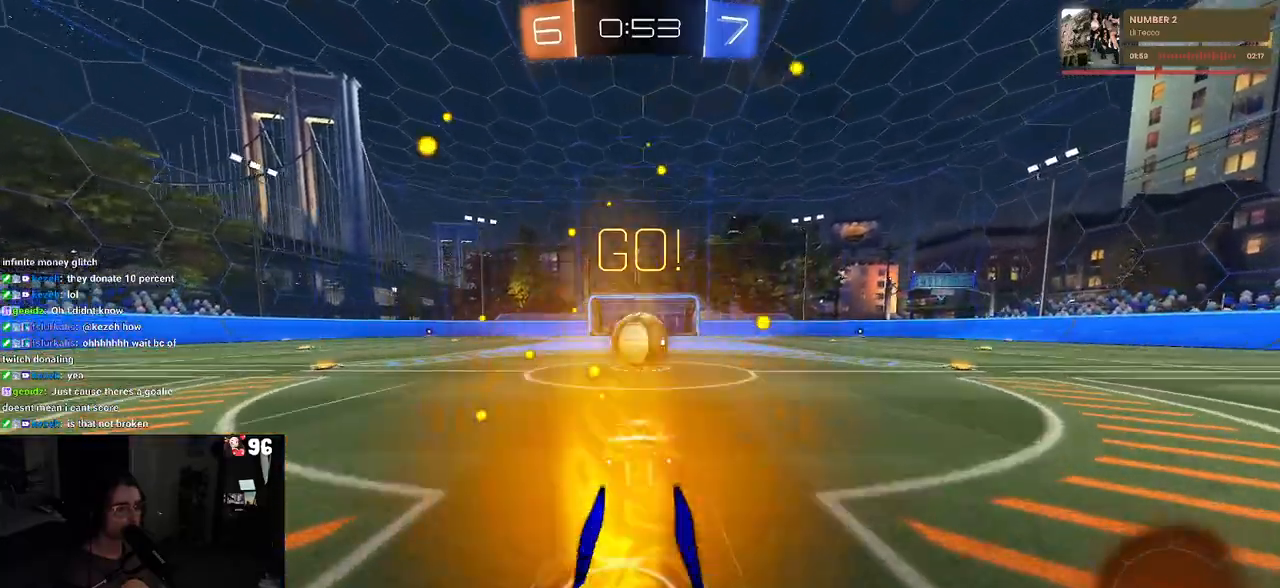
{"buttons": ["SQUARE"], "left_stick": "up-right", "right_stick": "center", "events": [[17, "left_stick", "left"], [100, "left_stick", "center"], [133, "CROSS", "down"], [217, "CROSS", "up"], [267, "left_stick", "up-right"], [300, "CROSS", "down"], [350, "SQUARE", "down"], [433, "CROSS", "up"]]}
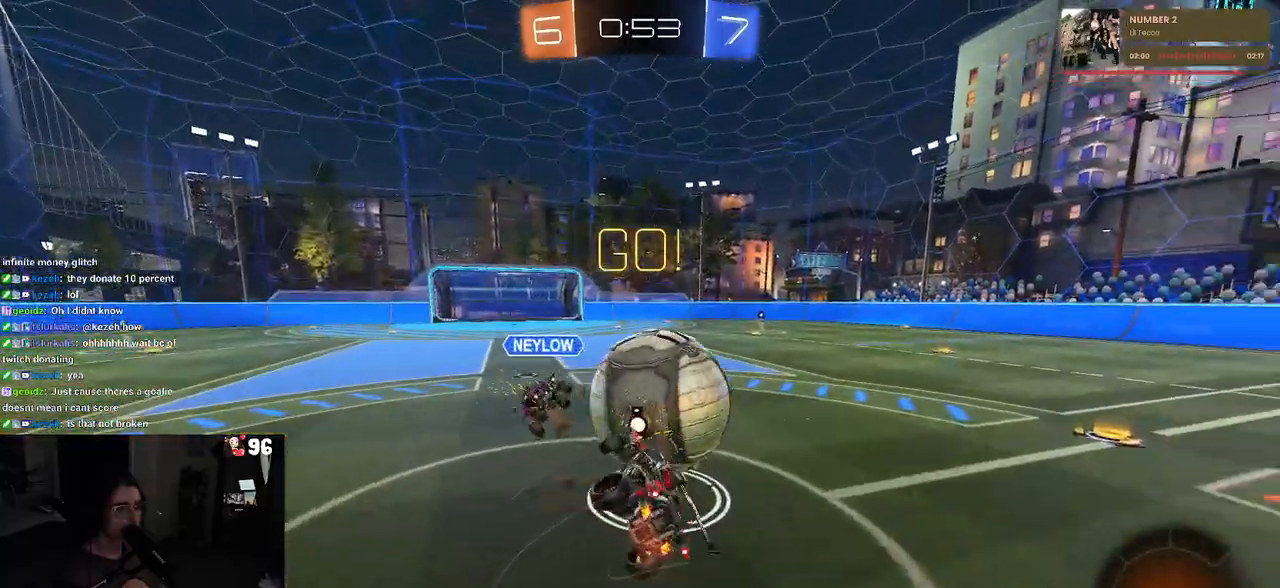
{"buttons": [], "left_stick": "up-right", "right_stick": "center", "events": [[417, "SQUARE", "up"]]}
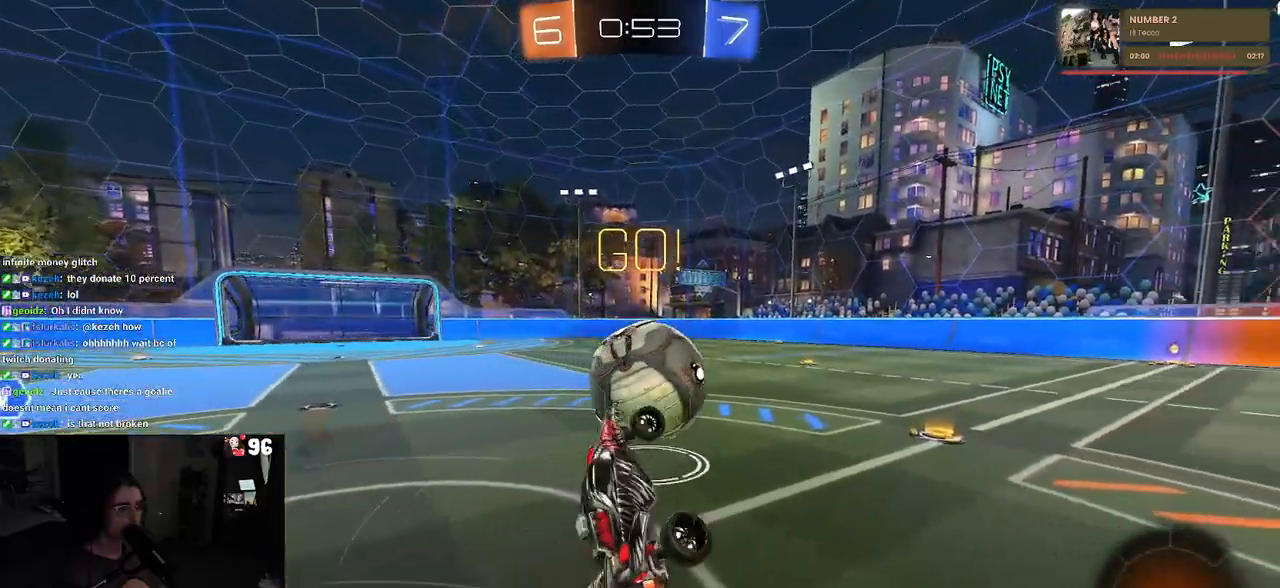
{"buttons": [], "left_stick": "left", "right_stick": "center", "events": [[67, "left_stick", "up"], [183, "left_stick", "up-right"], [333, "left_stick", "up-left"], [417, "left_stick", "left"]]}
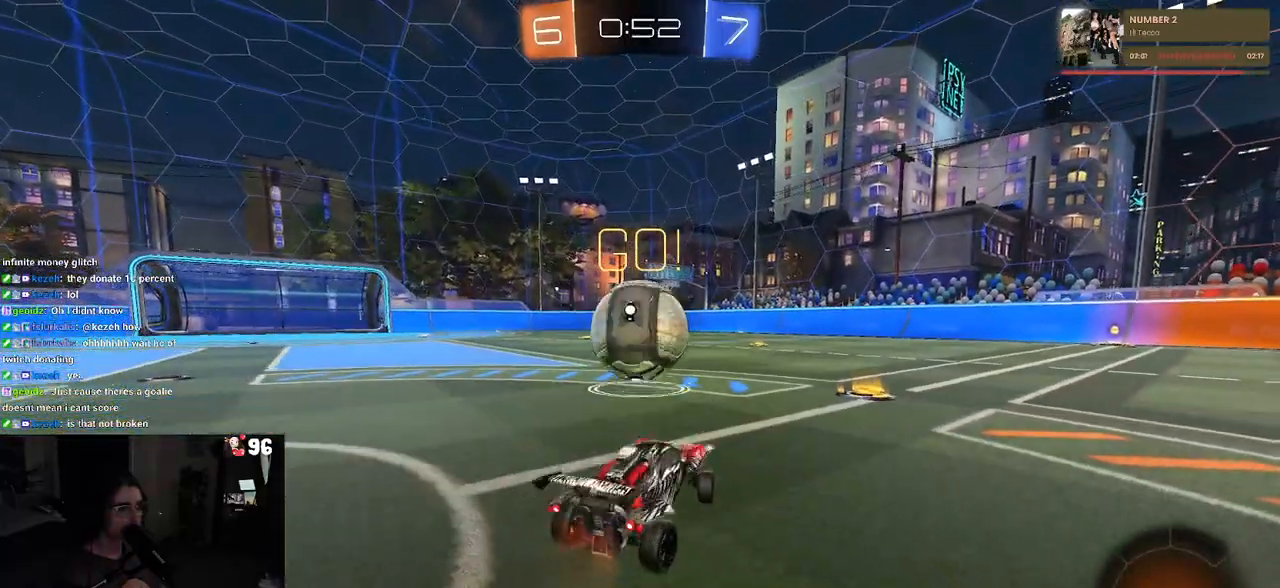
{"buttons": [], "left_stick": "center", "right_stick": "center", "events": [[350, "left_stick", "center"]]}
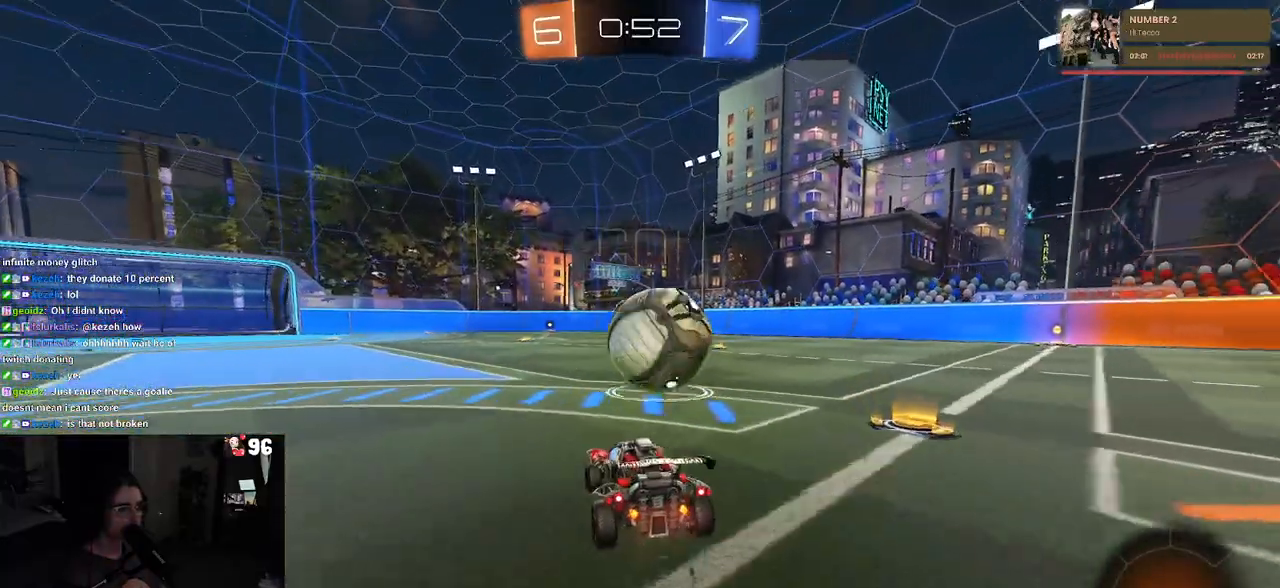
{"buttons": [], "left_stick": "right", "right_stick": "center", "events": [[200, "left_stick", "right"], [367, "left_stick", "center"], [467, "left_stick", "right"]]}